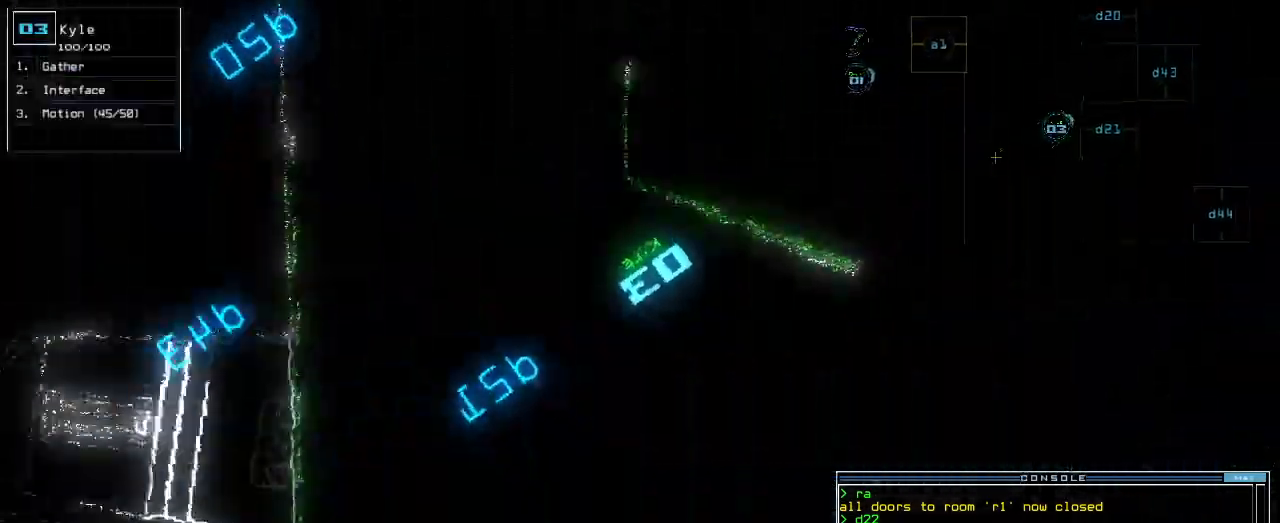
Gameplay with keyboard; each line is a JSON object with the keys held at the frame after it. "events" lists presses ("down") and releases ("up") of ".", "0", "1", "2", "3", "4", "5", "6", "7", "8", "9", "a", "b", "backspace", "c", "caps_lock", "comma", "ctrl_l", "ctrl_r", "d", "down", "e", "equals", "escape", "f", "f1", "g", "h", "i", "j", "k", "l", "left", "m", "minus", "n", "o", "p", "q", "quote", "r", "return", "right", "s", "semicolon", "shift_l", "shift_r", "space", "t", "tab", "tilde", "u", "up", "v", "w", "x", "y" and "z" between this image and that frame as [ms after this image, input, new state], when the widget could be followed in between. No other keys are recorded. Mouse input is not recorded. Not read: other_keys.
{"keys": ["left", "up"]}
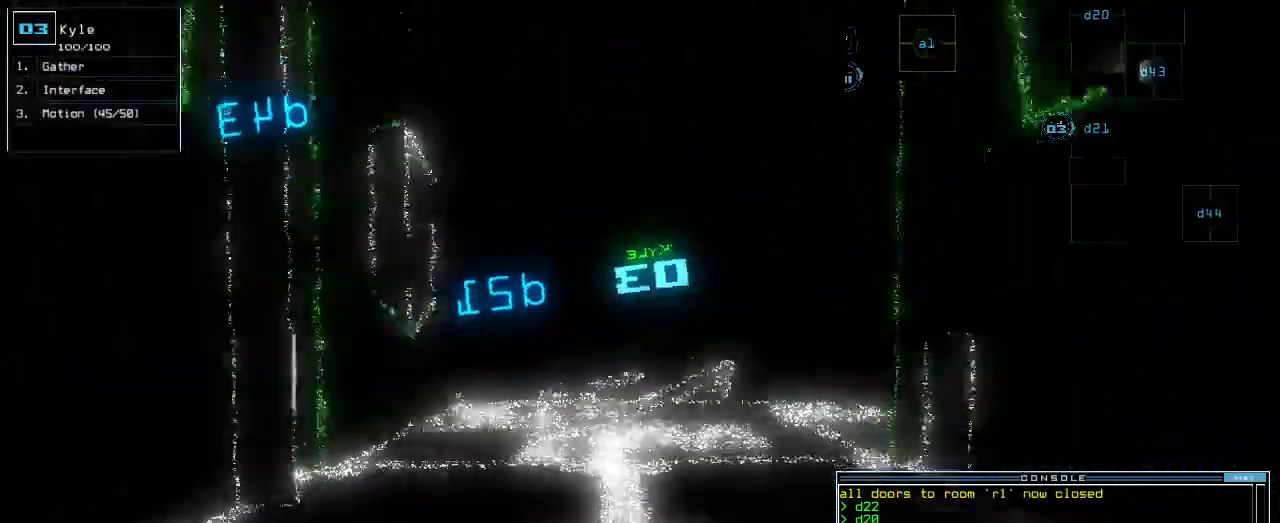
{"keys": ["up"], "events": [[180, "left", "up"], [240, "right", "down"], [460, "right", "up"]]}
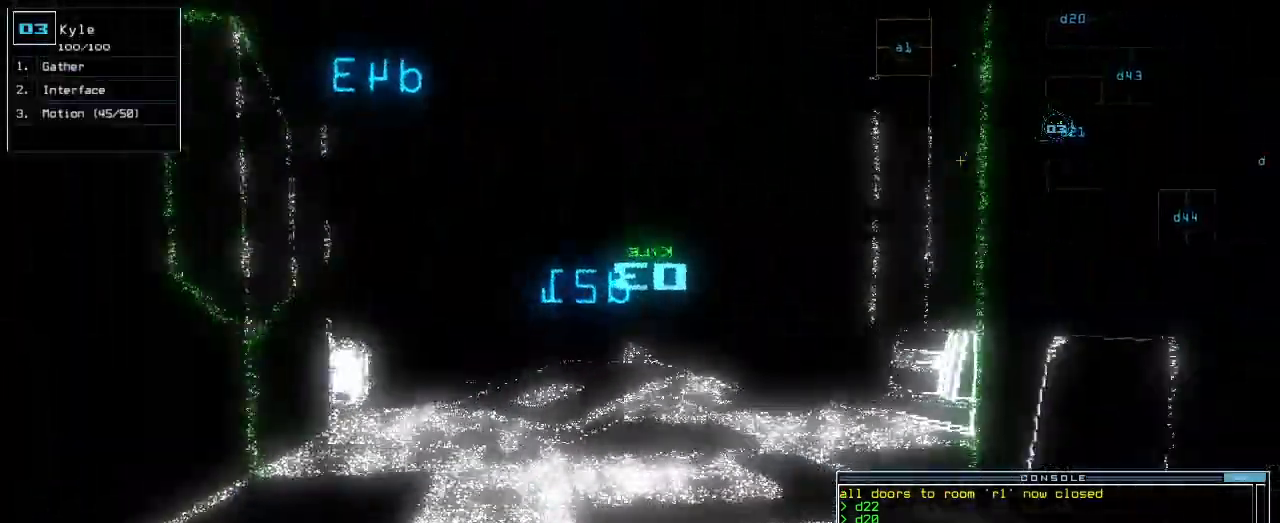
{"keys": ["up"], "events": []}
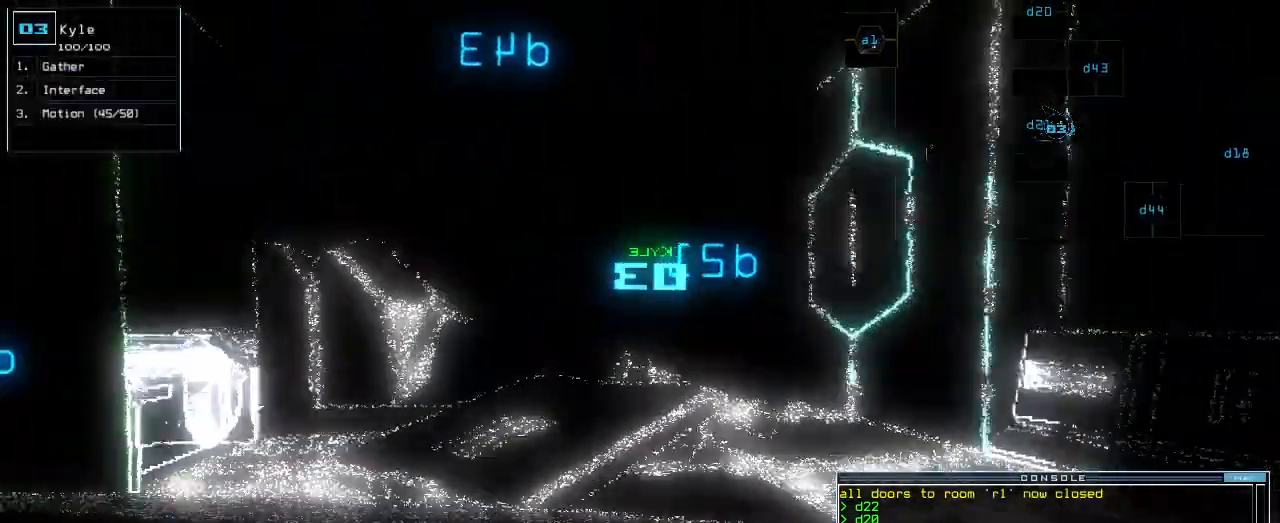
{"keys": ["up"], "events": []}
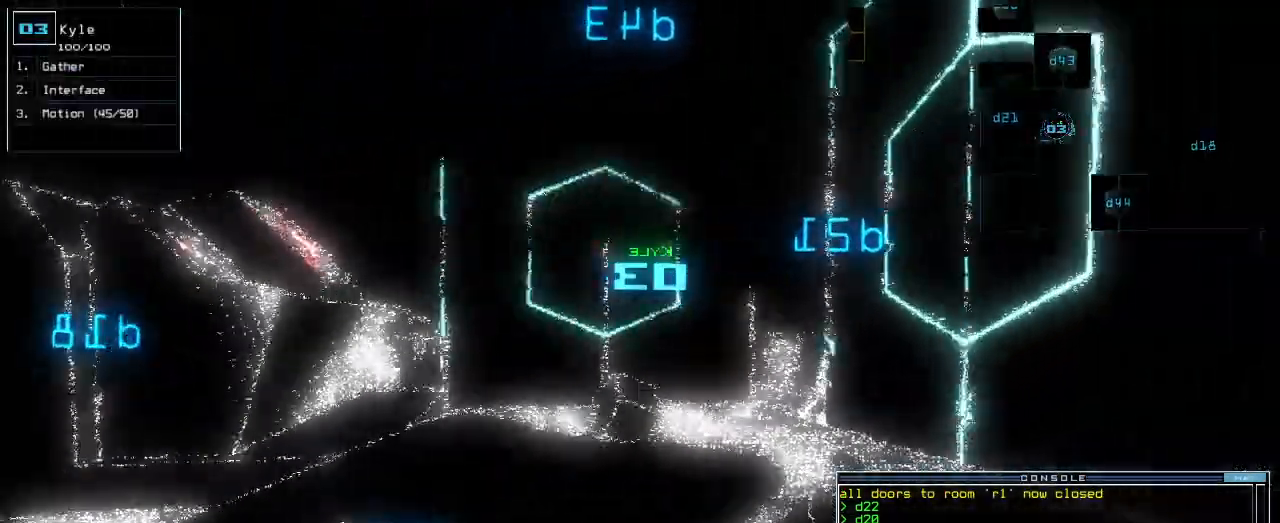
{"keys": ["left", "up"], "events": [[500, "left", "down"]]}
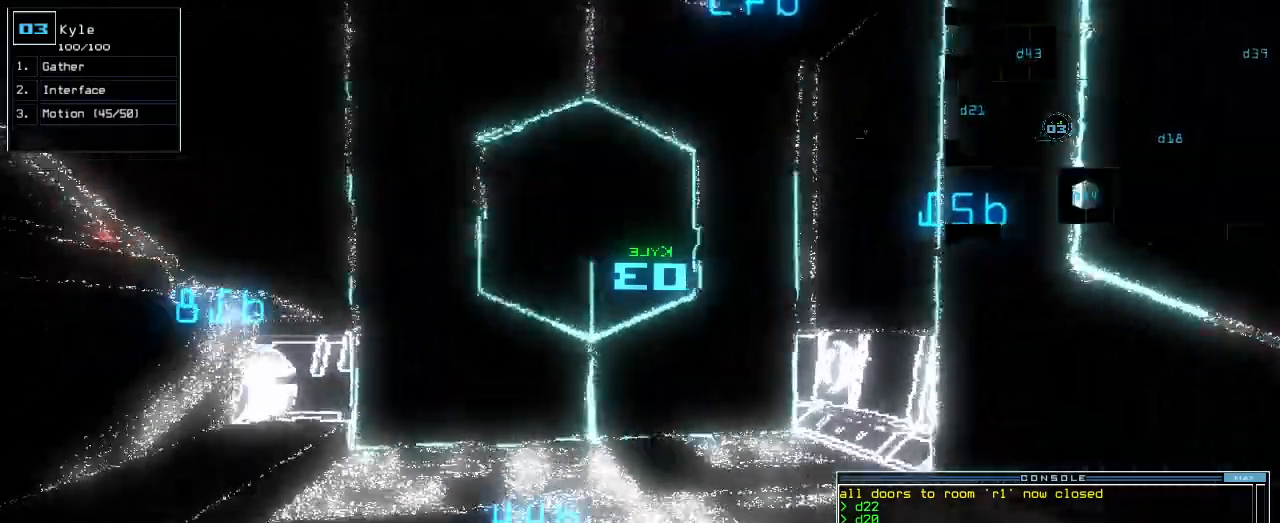
{"keys": ["left"], "events": [[400, "up", "up"]]}
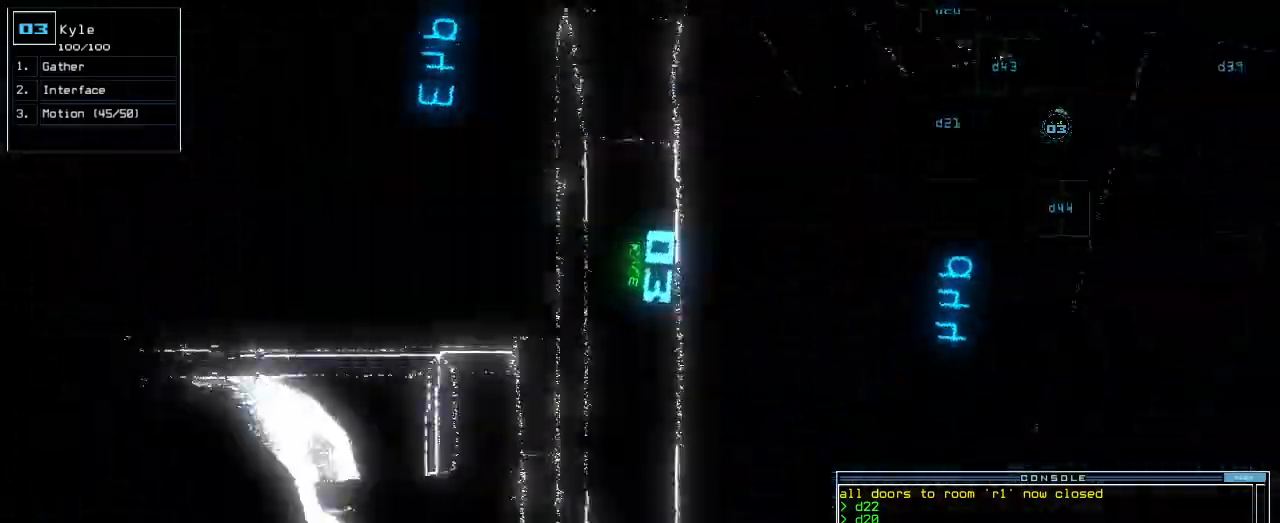
{"keys": ["down"], "events": [[220, "down", "down"], [360, "left", "up"]]}
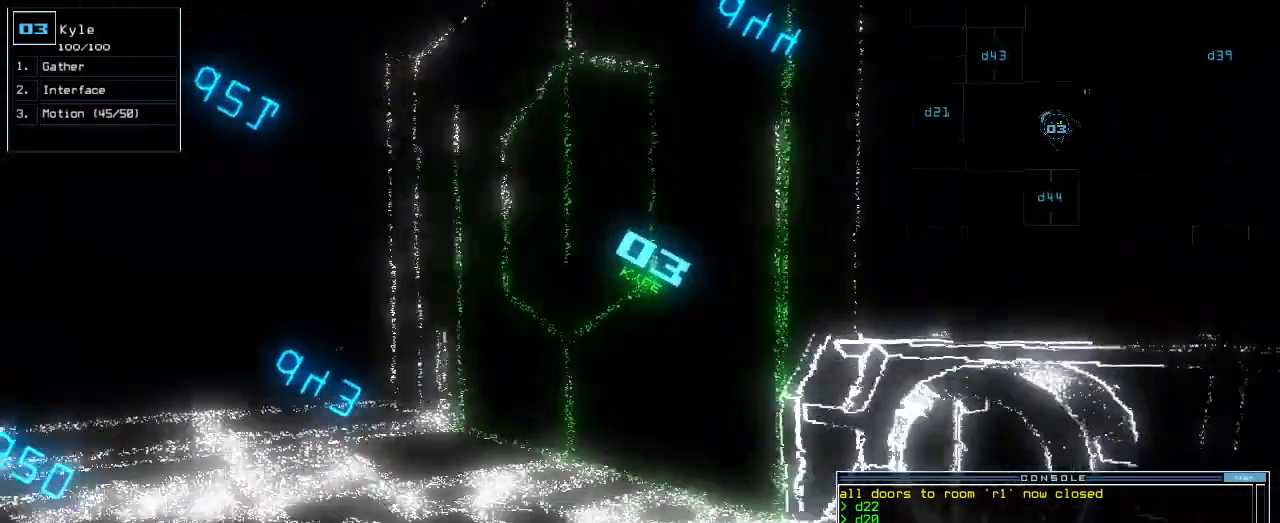
{"keys": ["left", "up"], "events": [[180, "down", "up"], [260, "up", "down"], [400, "left", "down"]]}
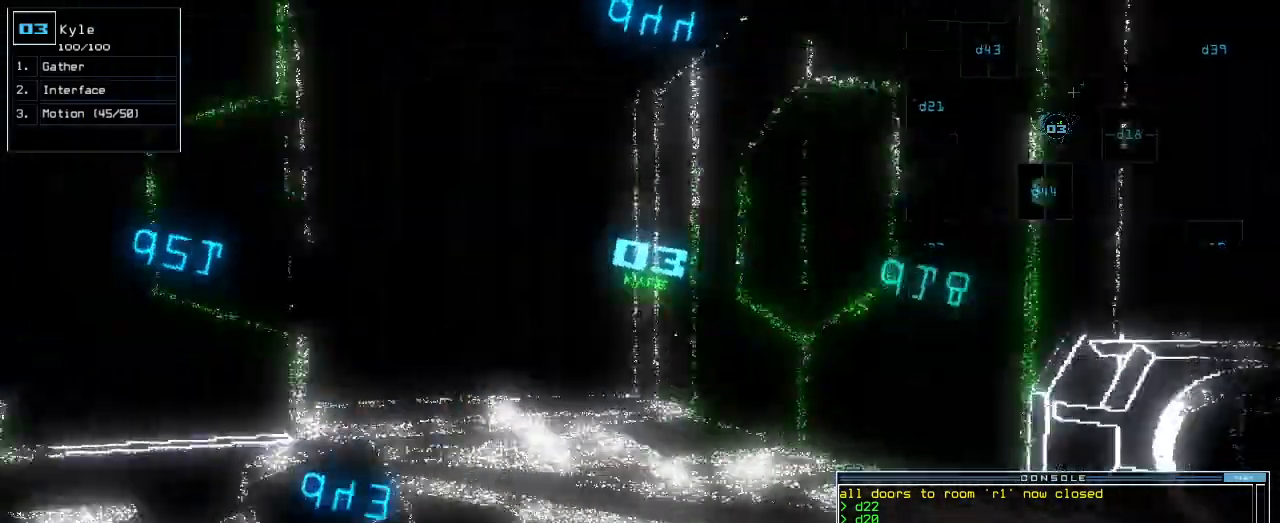
{"keys": [], "events": [[20, "left", "up"], [60, "space", "down"], [60, "up", "up"], [160, "space", "up"]]}
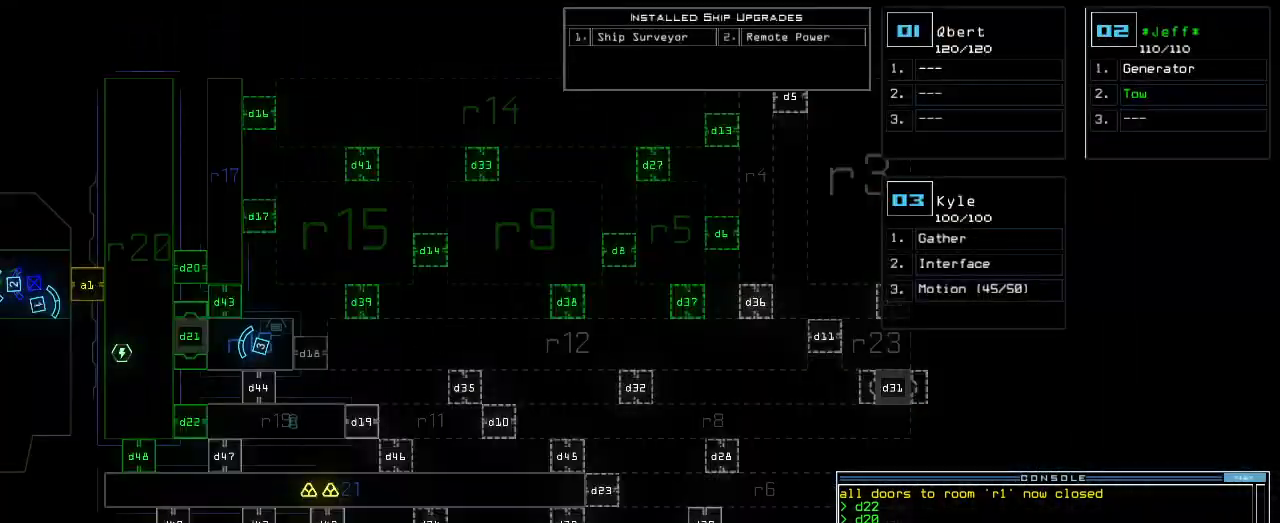
{"keys": ["up"], "events": [[180, "space", "down"], [220, "up", "down"], [280, "space", "up"], [340, "d", "down"], [420, "d", "up"]]}
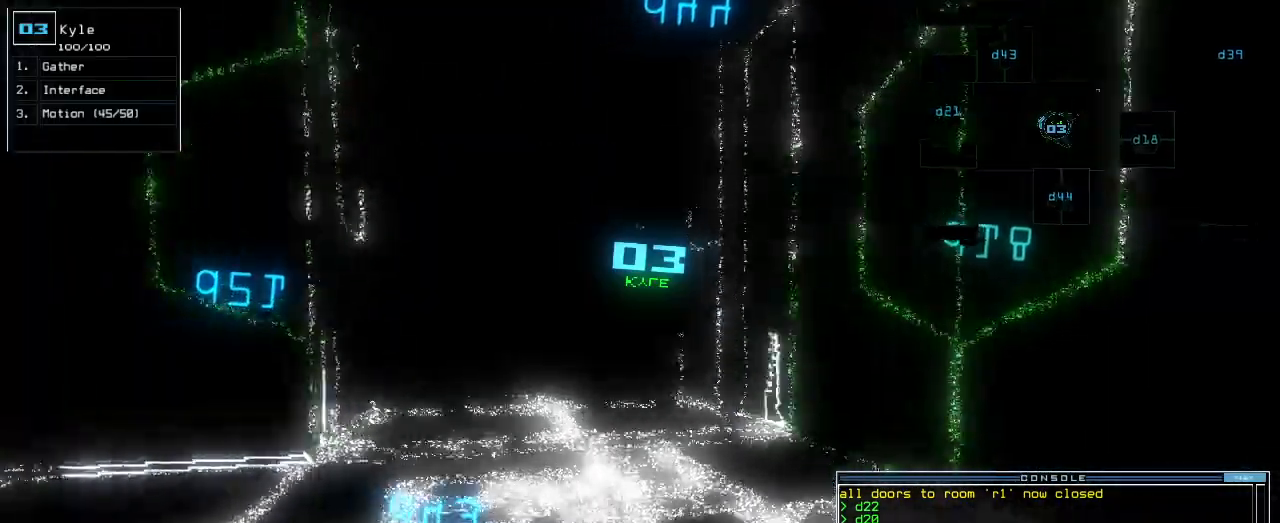
{"keys": ["3", "up"]}
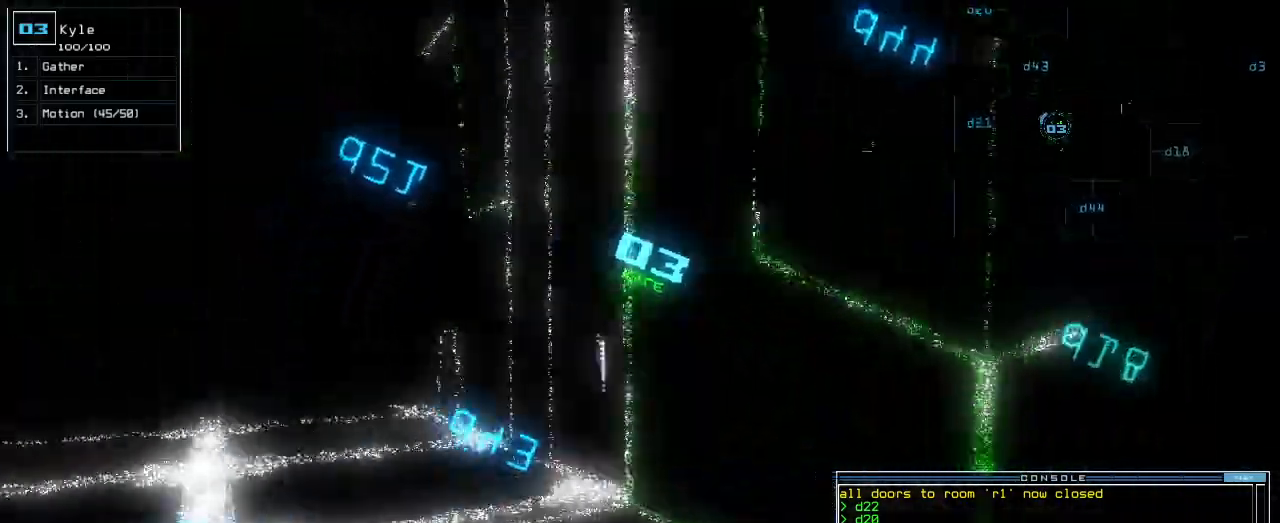
{"keys": ["right", "up"], "events": [[40, "3", "up"], [60, "return", "down"], [140, "return", "up"], [280, "right", "down"]]}
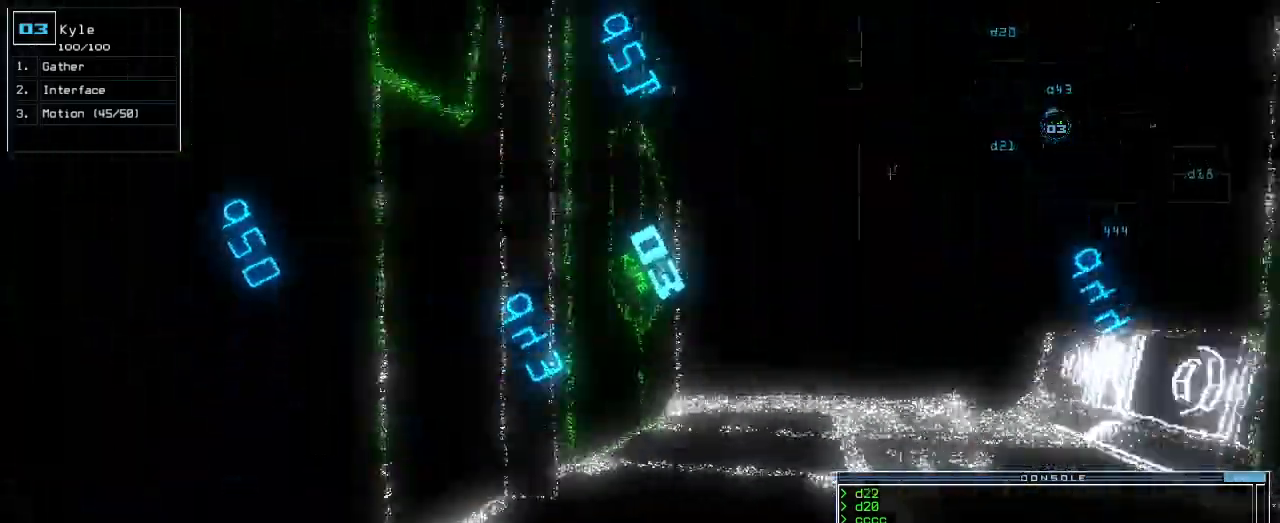
{"keys": ["up"]}
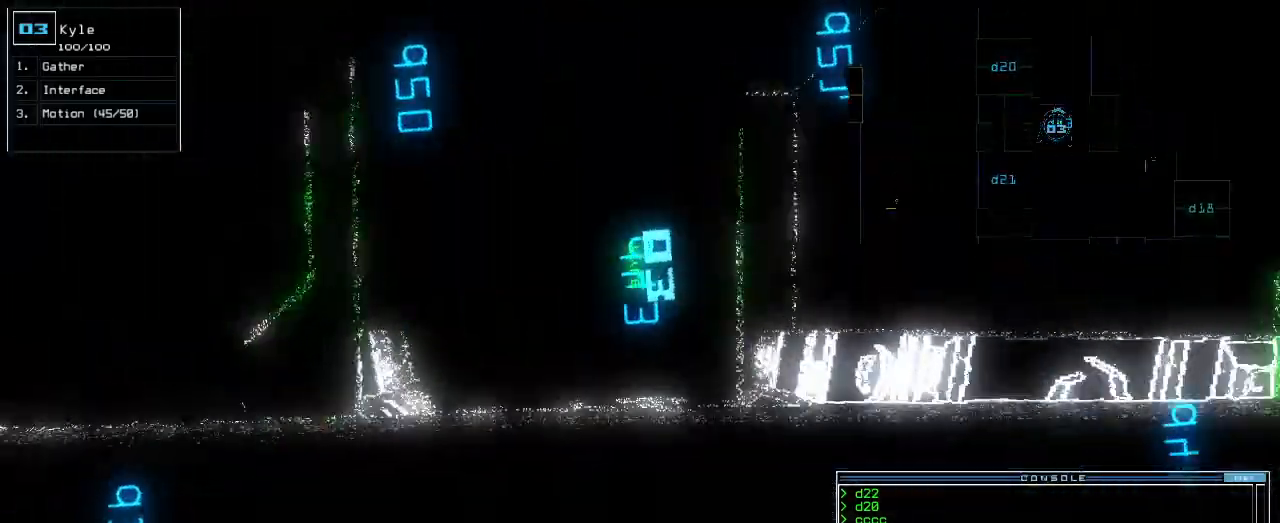
{"keys": ["up"], "events": []}